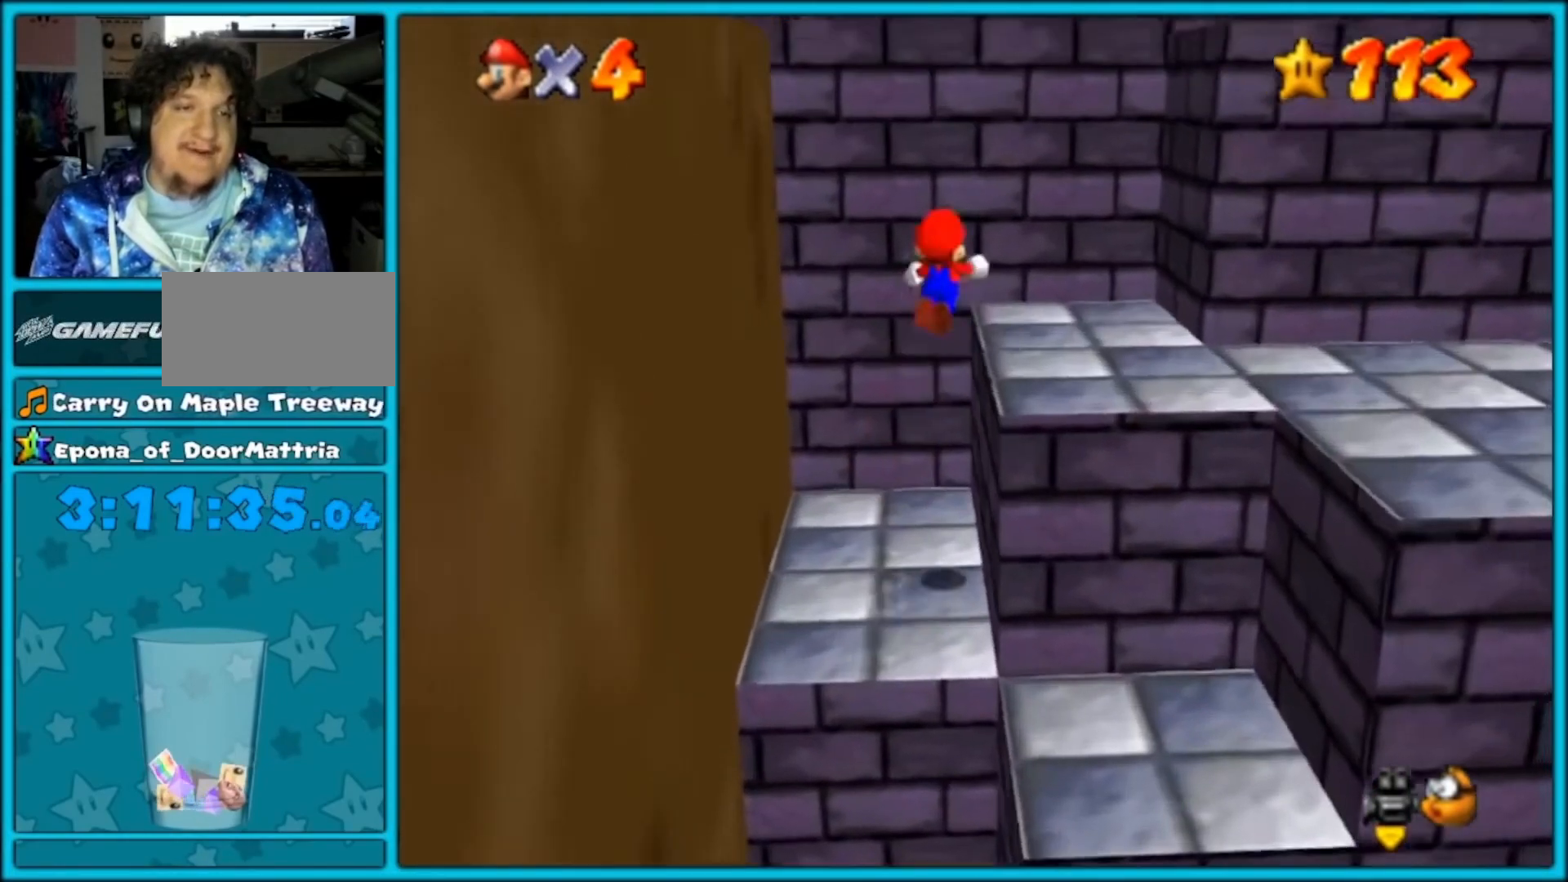
Gameplay with a controller (Nintendo layout); each line is a JSON object with the inputs held at the frame after it (dt_ms = milliseconds from this image to that frame). "events" lists button and stick changes between this image and that frame as [ms after this image, input, new state], when the widget could be followed in between. Not read: L1 L3 R3.
{"dt_ms": 500, "buttons": [], "left_stick": "up", "events": [[133, "A", "up"], [183, "left_stick", "down-right"], [350, "left_stick", "center"], [467, "left_stick", "up"]]}
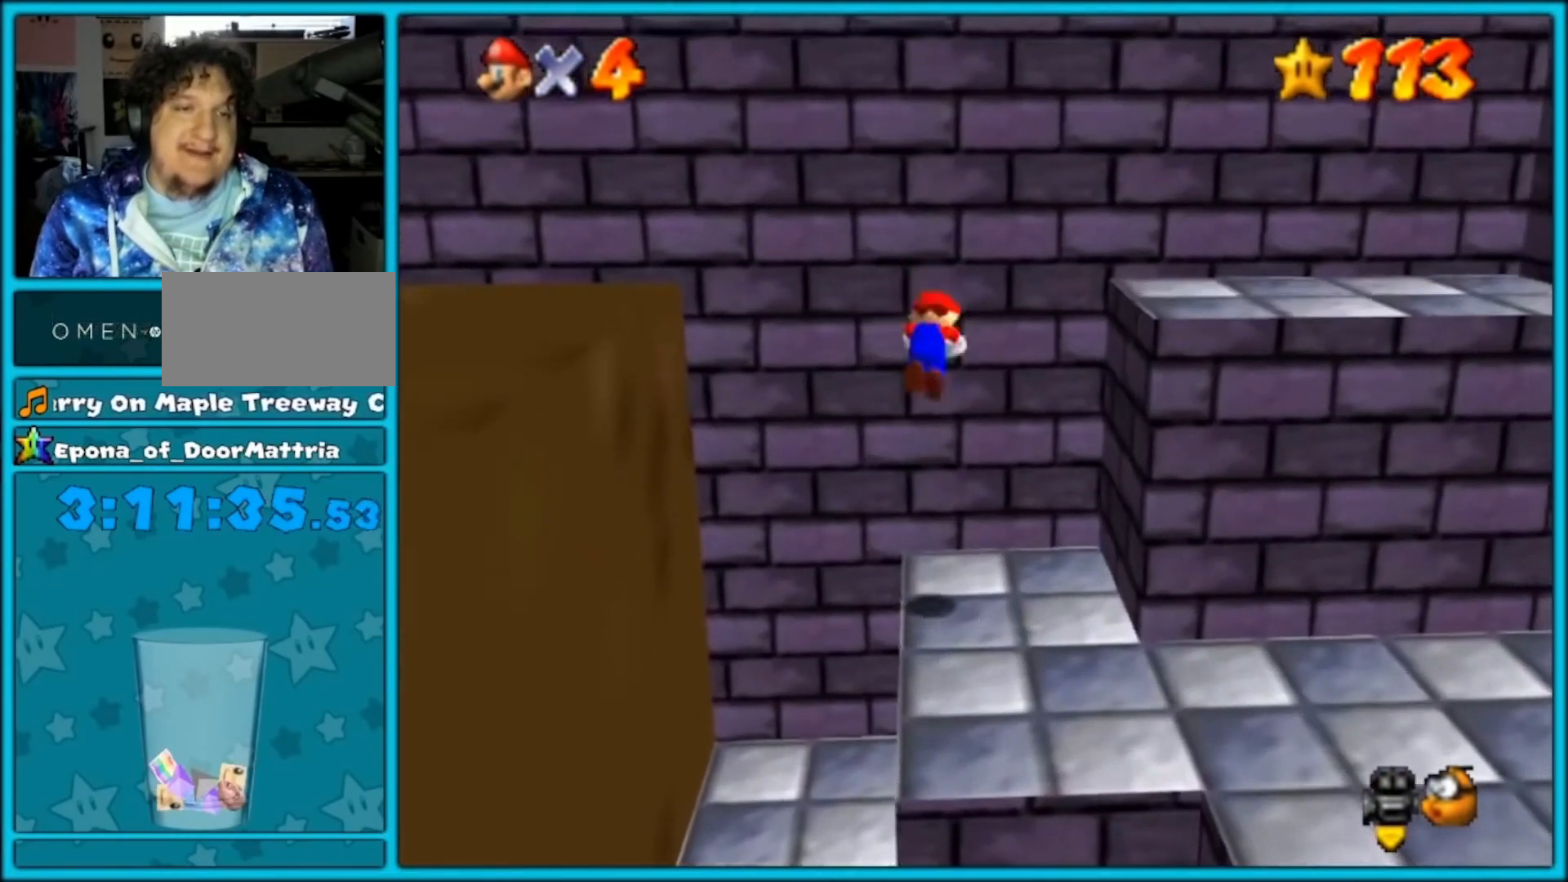
{"dt_ms": 500, "buttons": [], "left_stick": "down", "events": [[67, "C_RIGHT", "down"], [100, "C_DOWN", "down"], [167, "C_DOWN", "up"], [167, "left_stick", "center"], [200, "C_RIGHT", "up"], [317, "left_stick", "right"], [400, "C_DOWN", "down"], [400, "C_RIGHT", "down"], [433, "C_DOWN", "up"], [433, "left_stick", "down"], [467, "C_RIGHT", "up"]]}
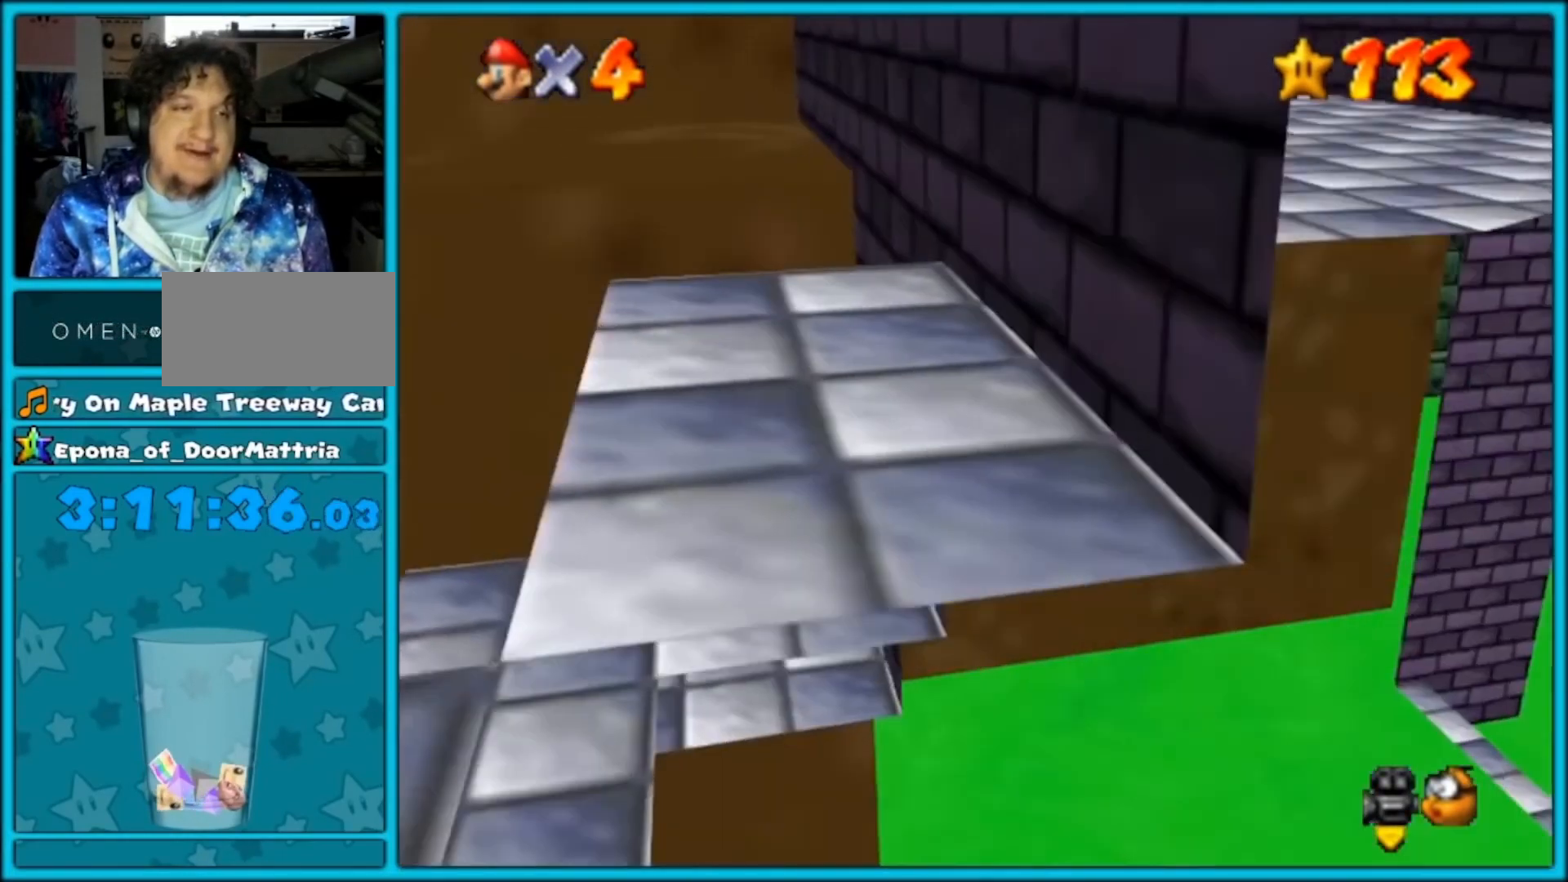
{"dt_ms": 500, "buttons": [], "left_stick": "up", "events": [[17, "left_stick", "up-left"], [333, "left_stick", "up"]]}
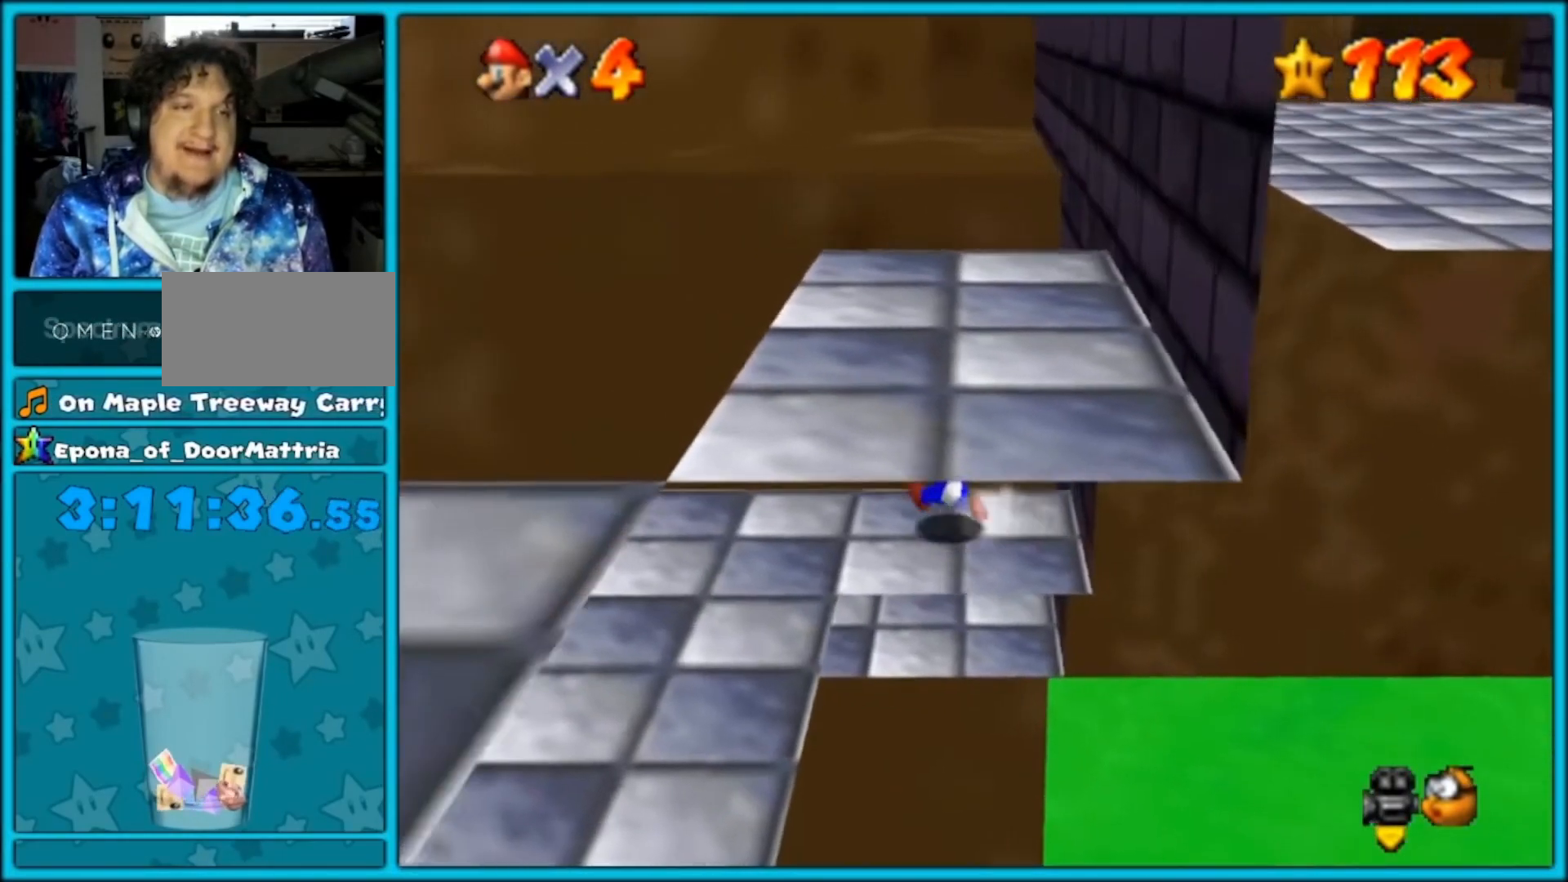
{"dt_ms": 500, "buttons": [], "left_stick": "right", "events": [[117, "left_stick", "left"], [400, "left_stick", "right"]]}
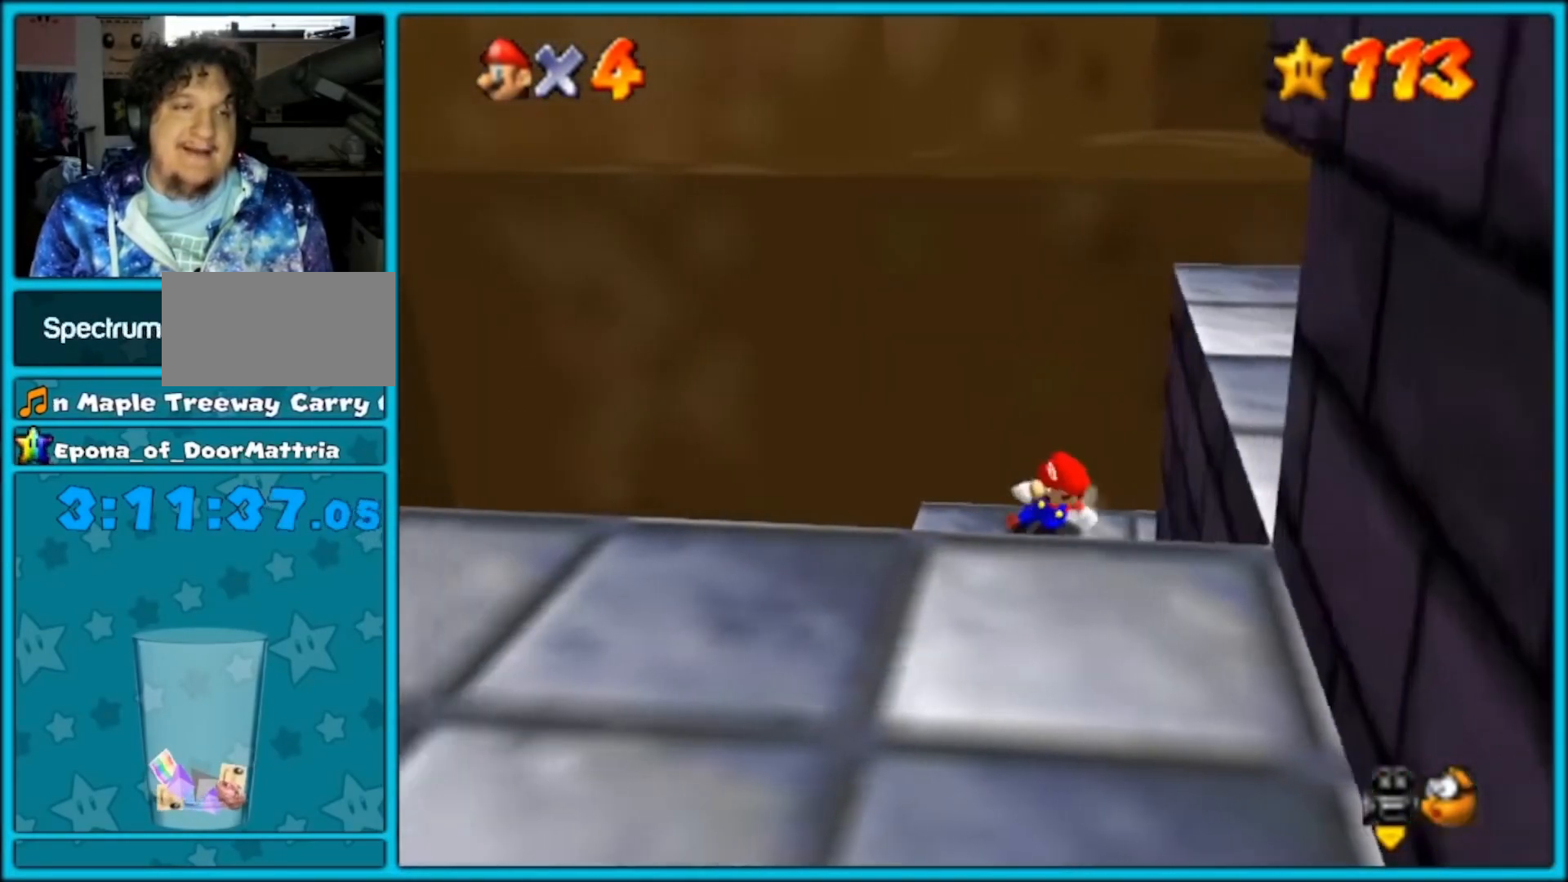
{"dt_ms": 1000, "buttons": [], "left_stick": "up-left"}
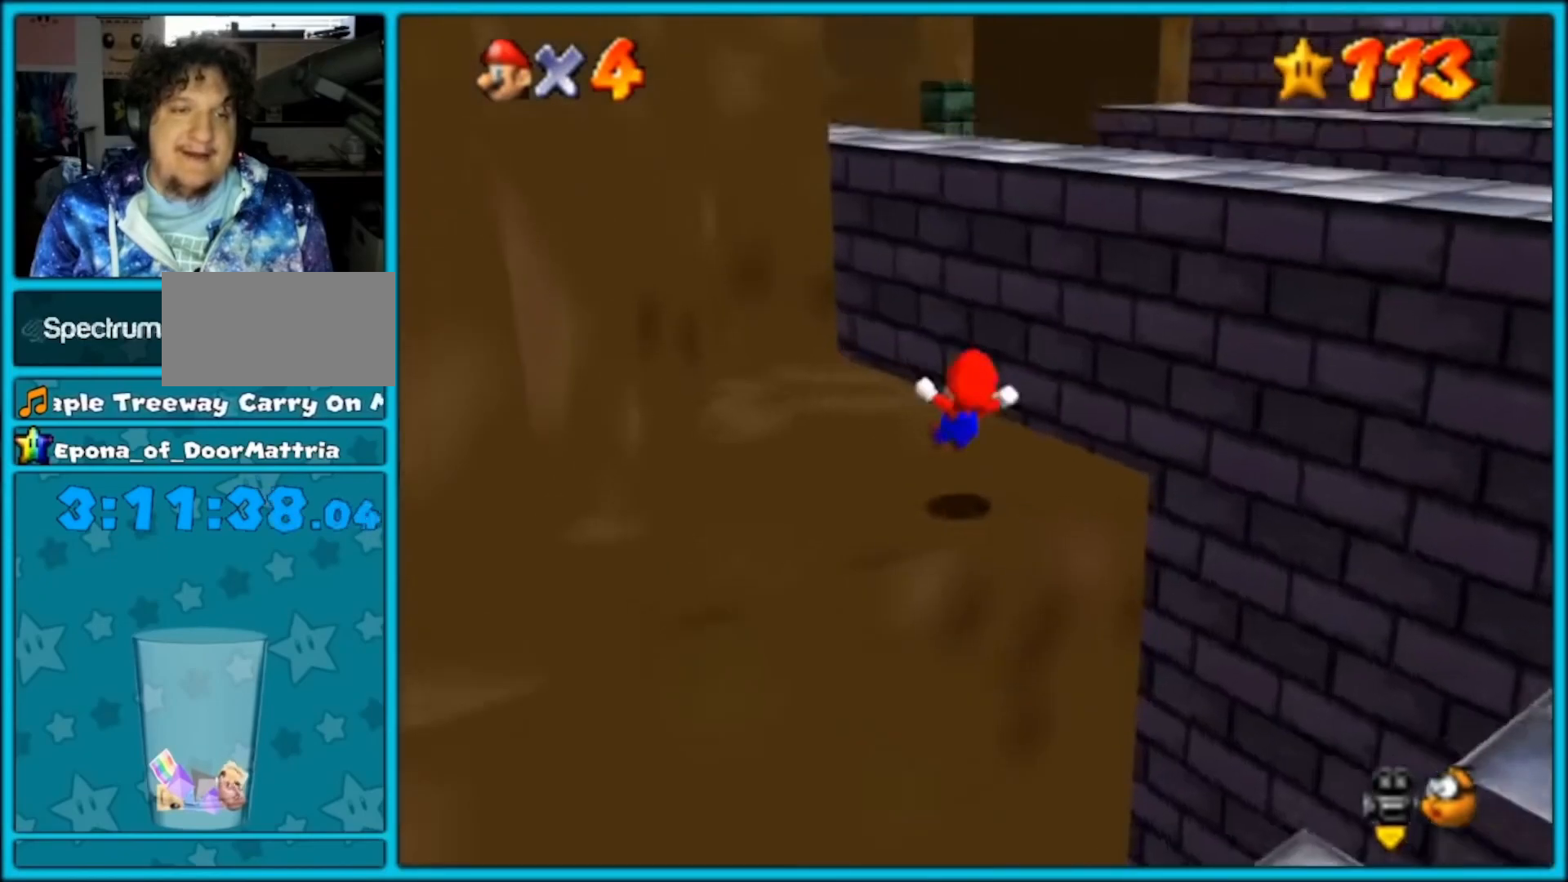
{"dt_ms": 500, "buttons": [], "left_stick": "up-right", "events": [[83, "A", "down"], [83, "left_stick", "up-right"], [300, "A", "up"]]}
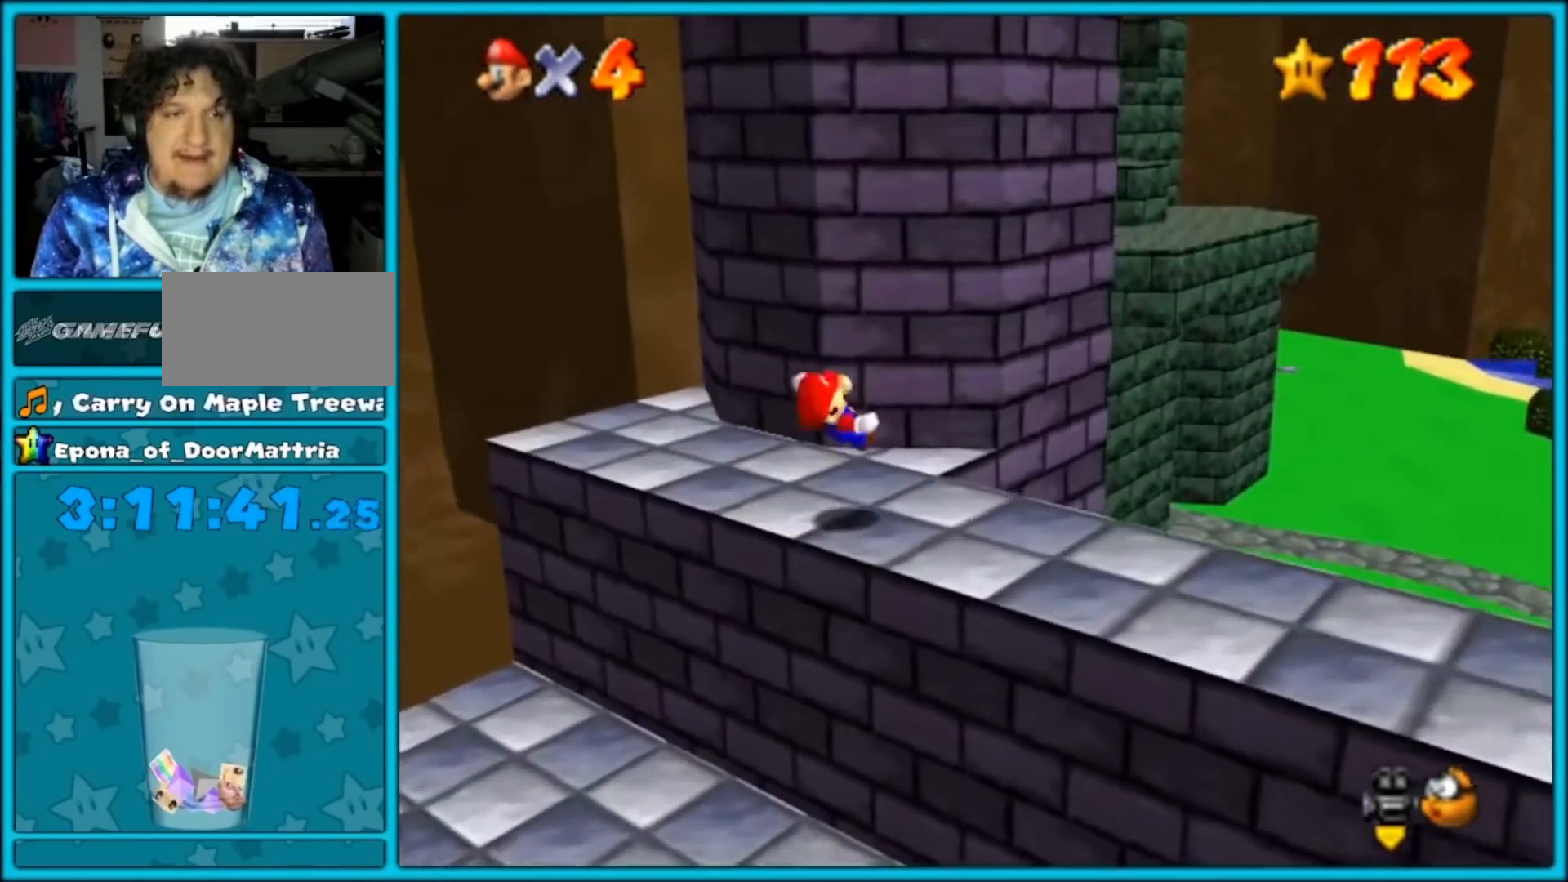
{"dt_ms": 500, "buttons": [], "left_stick": "left", "events": [[83, "left_stick", "left"], [117, "C_RIGHT", "down"], [250, "C_RIGHT", "up"]]}
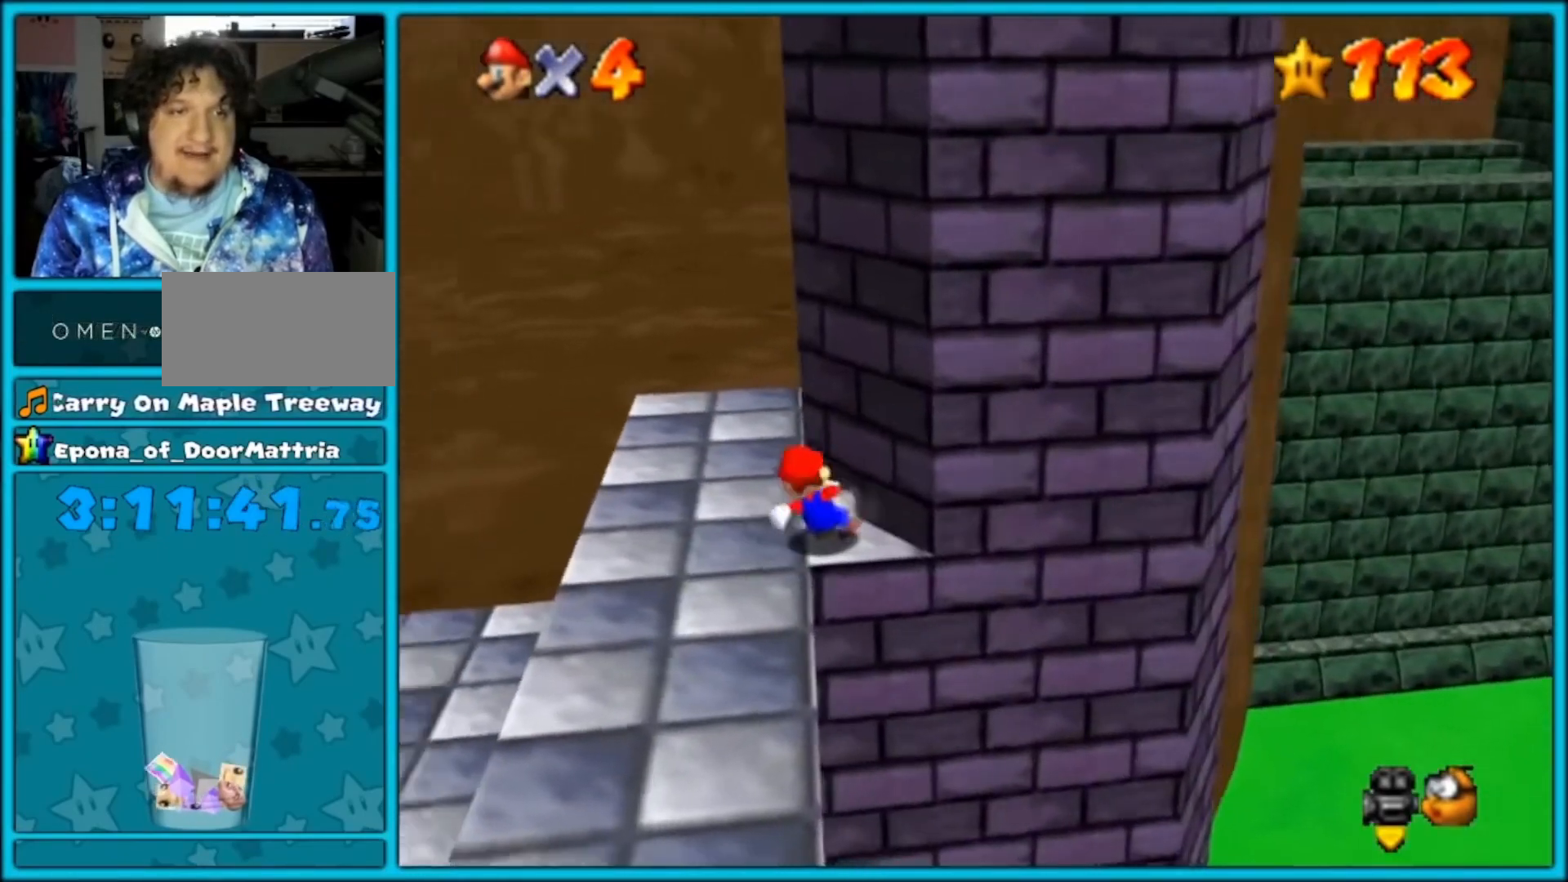
{"dt_ms": 500, "buttons": [], "left_stick": "up", "events": [[183, "left_stick", "center"], [217, "A", "down"], [233, "left_stick", "up"], [333, "A", "up"]]}
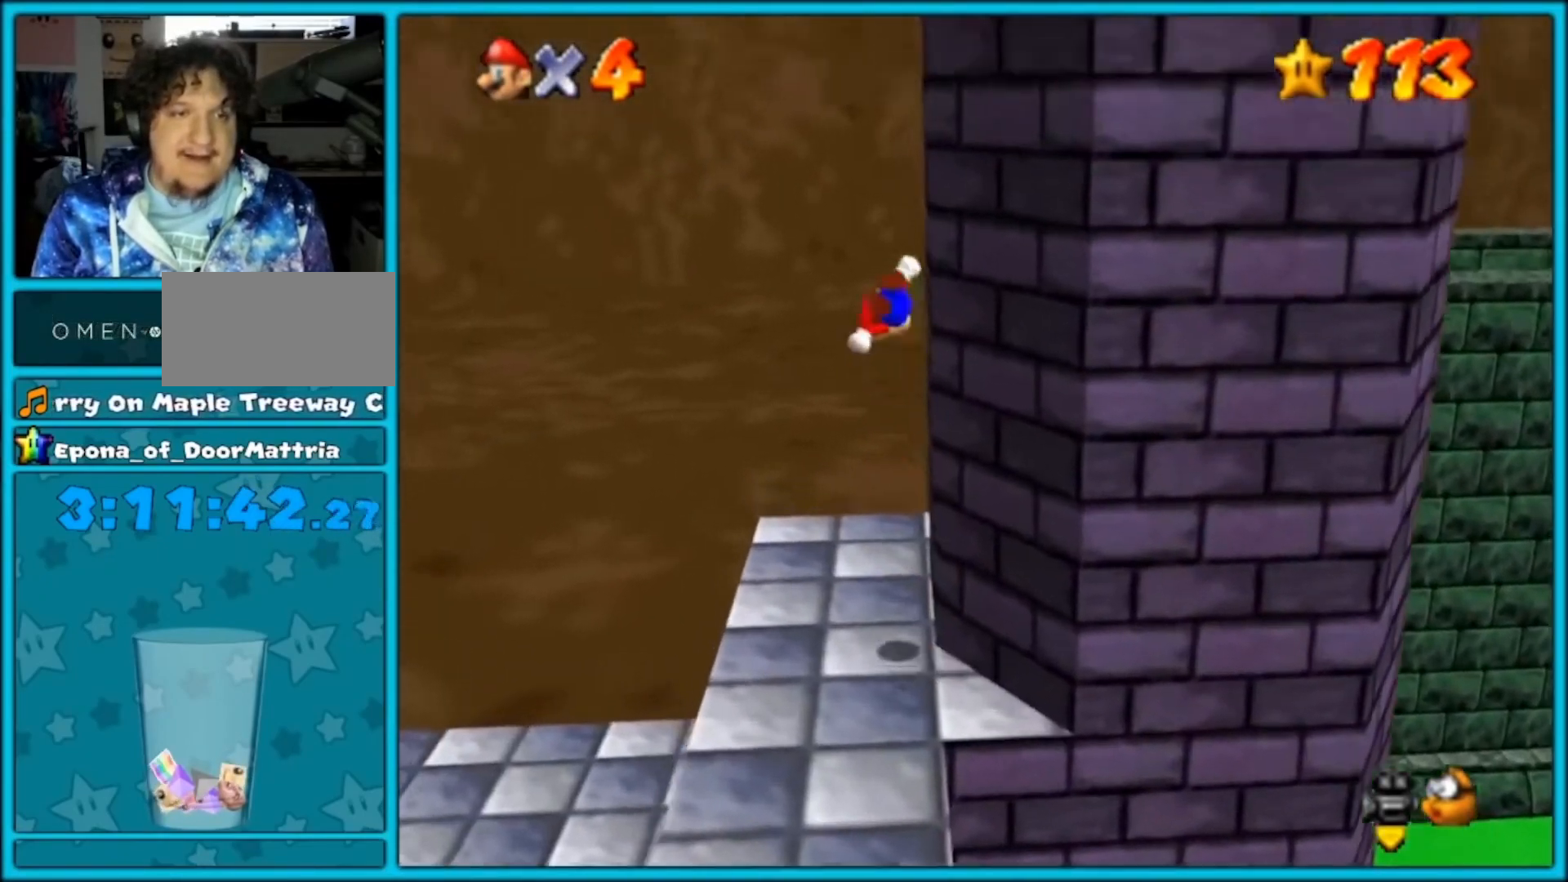
{"dt_ms": 500, "buttons": ["A"], "left_stick": "up-right", "events": [[17, "C_LEFT", "down"], [33, "left_stick", "up-left"], [167, "C_LEFT", "up"], [200, "A", "down"], [200, "left_stick", "up-right"]]}
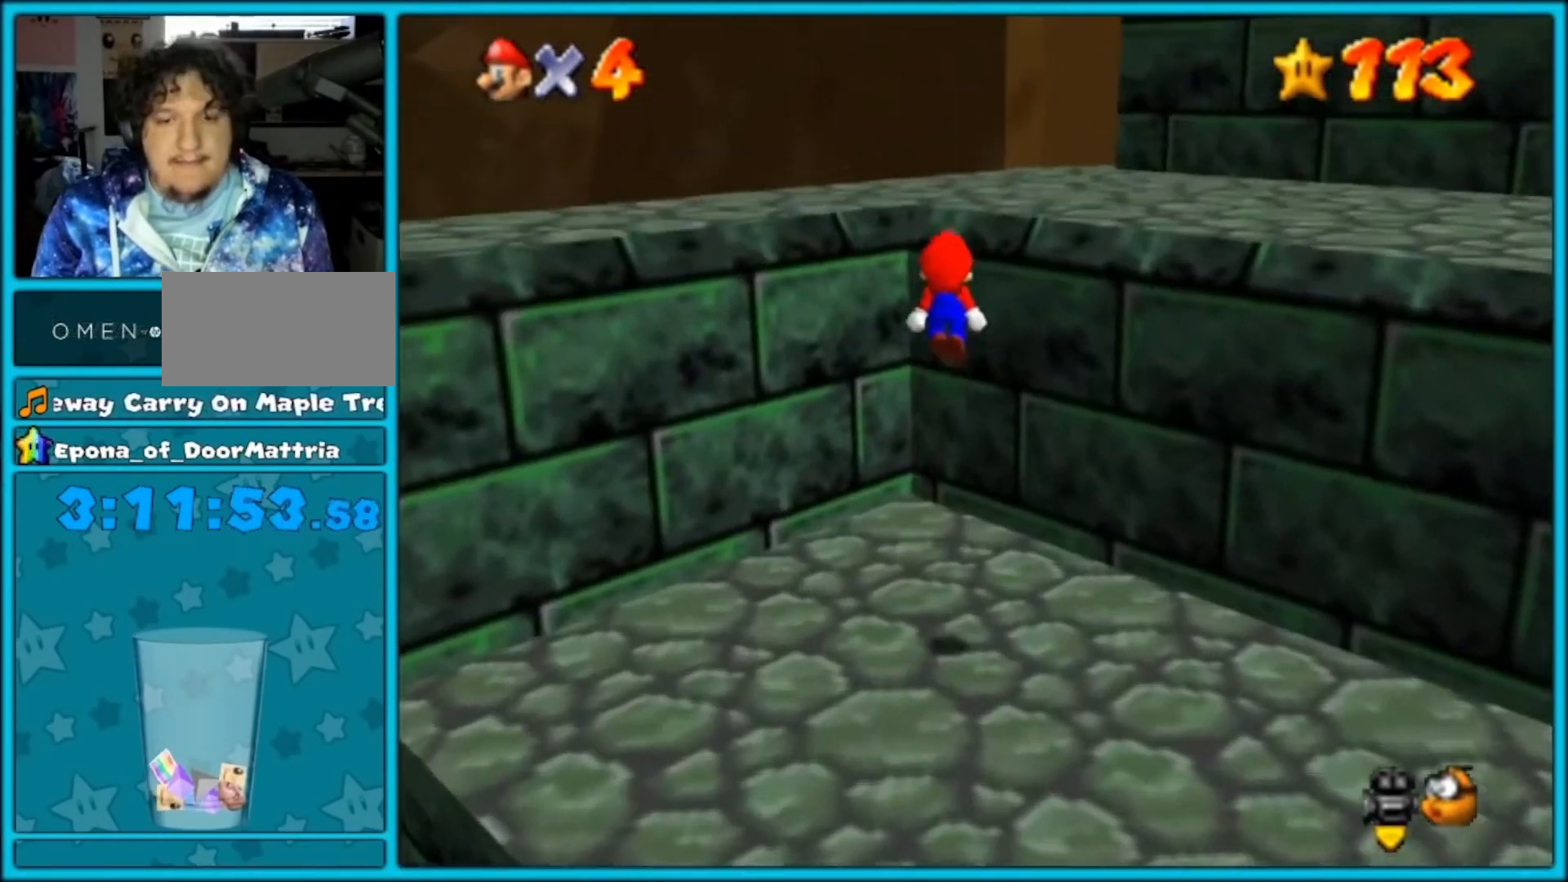
{"dt_ms": 500, "buttons": ["C_LEFT"], "left_stick": "up-right", "events": [[100, "left_stick", "down-right"], [217, "B", "down"], [217, "left_stick", "up-right"], [350, "A", "up"], [350, "B", "up"], [433, "C_LEFT", "down"]]}
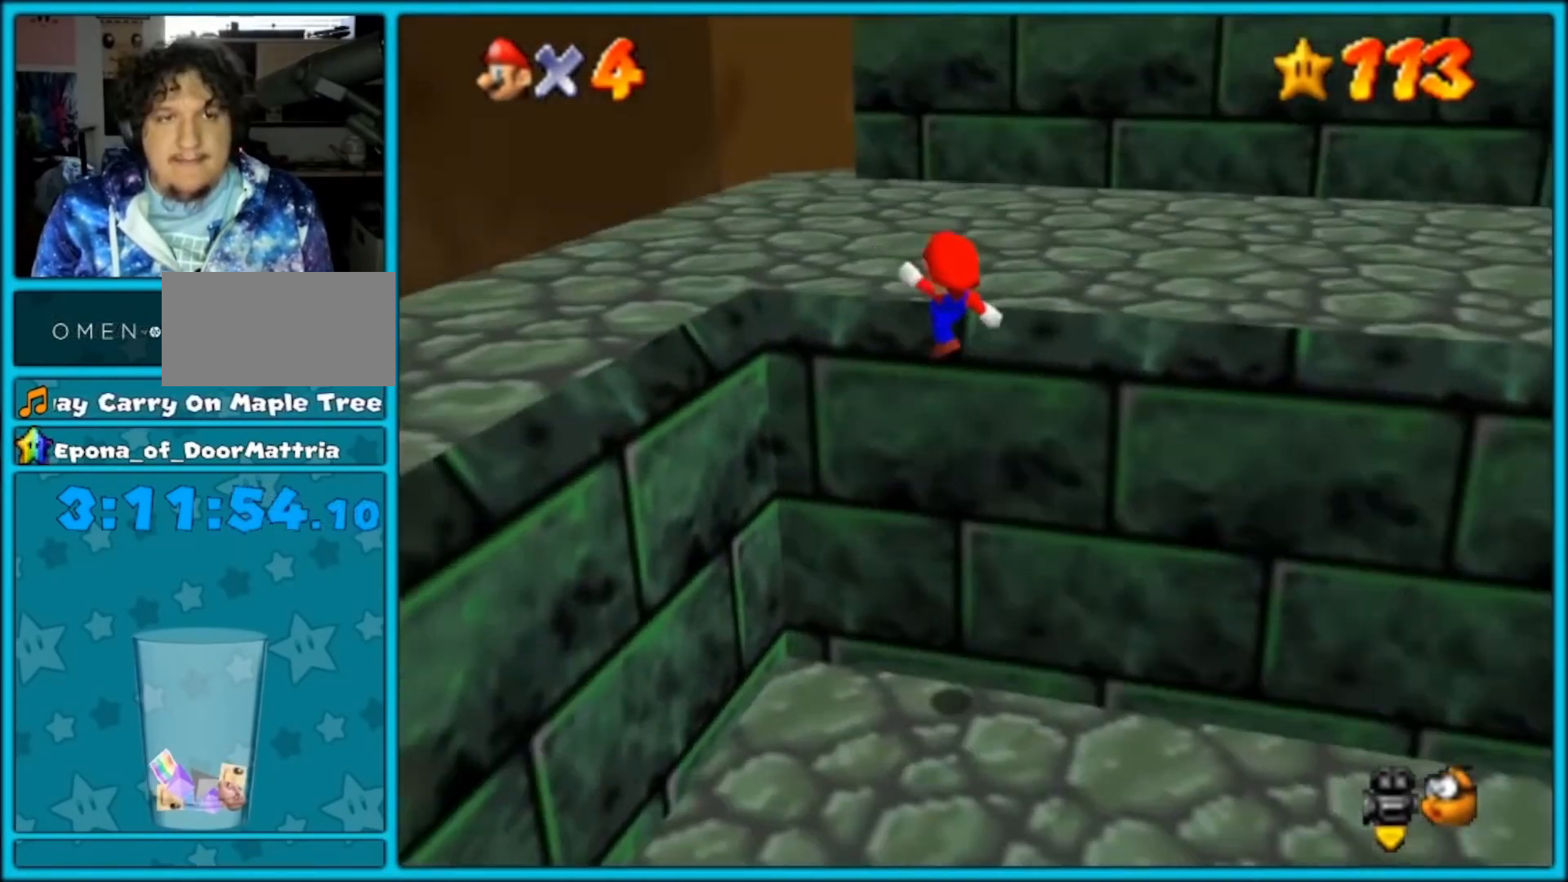
{"dt_ms": 500, "buttons": [], "left_stick": "left", "events": [[67, "left_stick", "up"], [133, "C_LEFT", "up"], [333, "left_stick", "center"], [483, "left_stick", "left"]]}
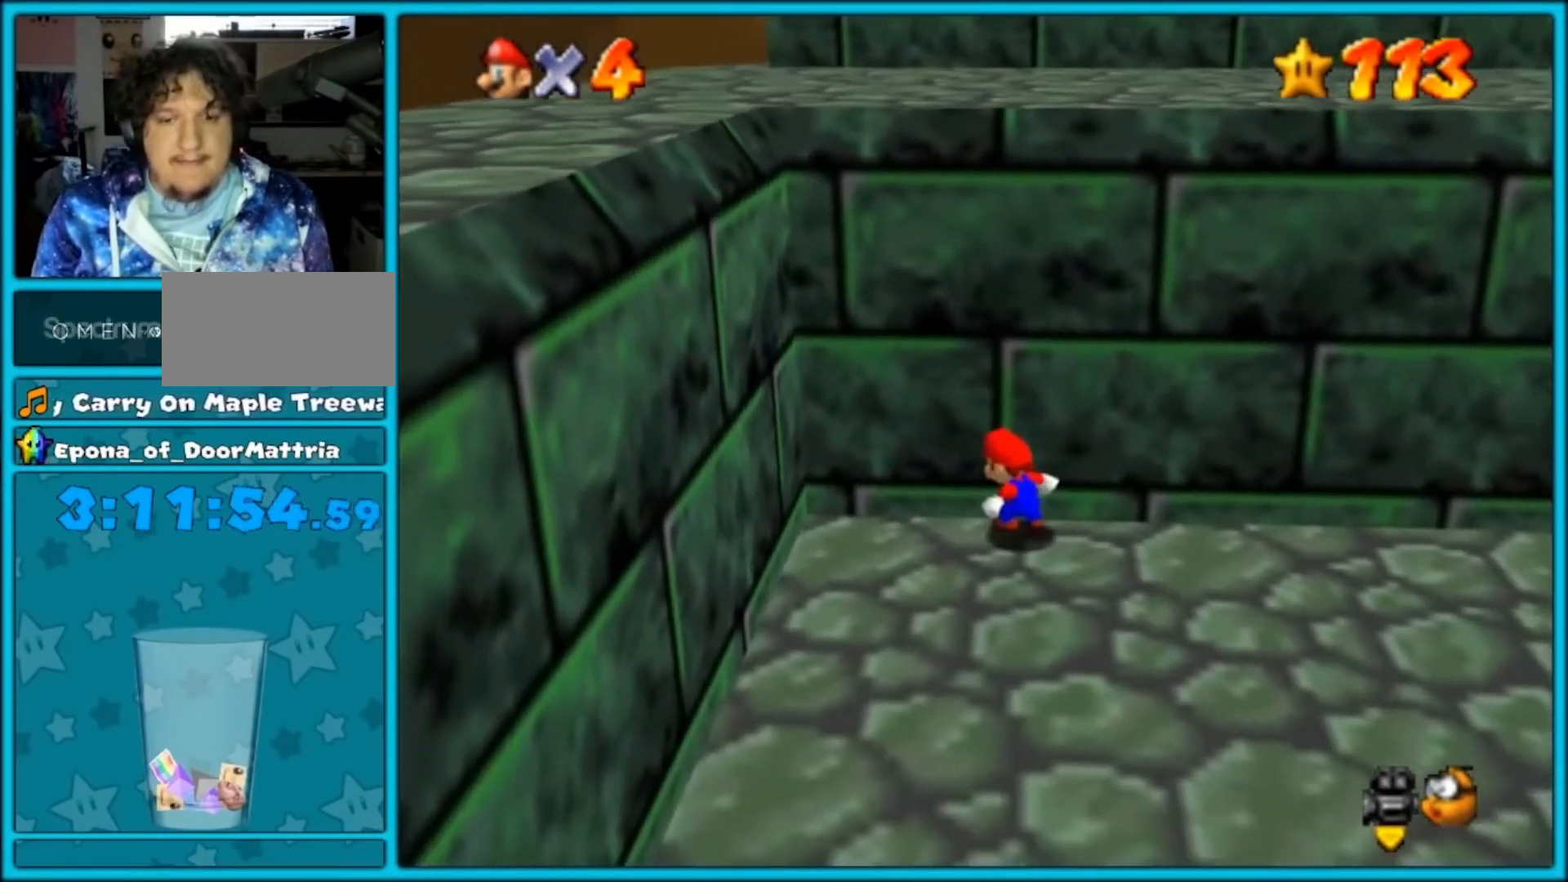
{"dt_ms": 500, "buttons": [], "left_stick": "down-right", "events": [[50, "left_stick", "down-left"], [417, "left_stick", "down-right"]]}
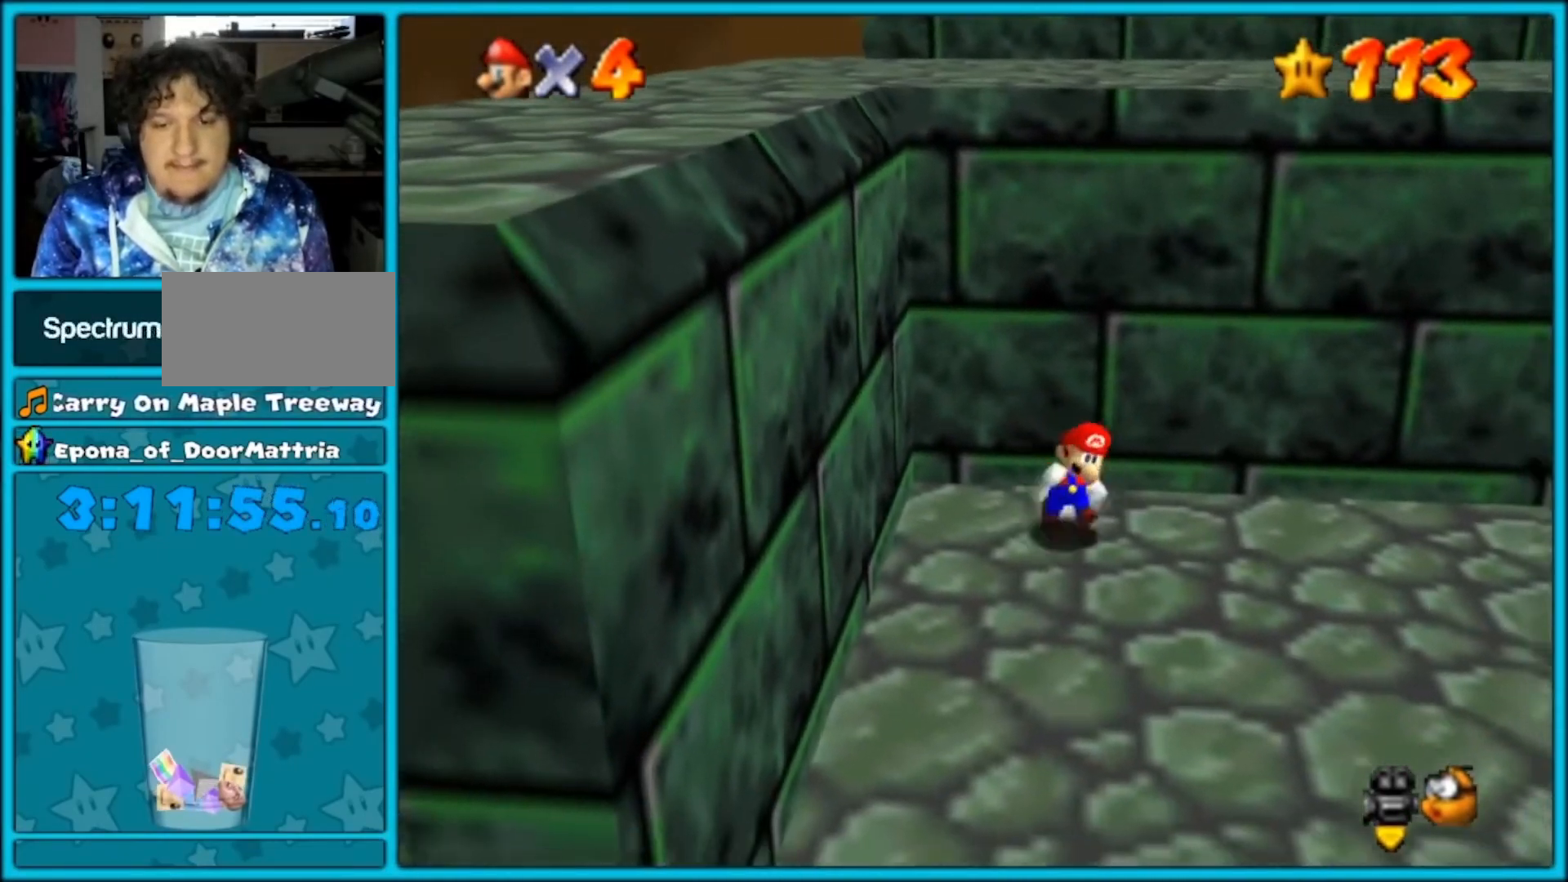
{"dt_ms": 1000, "buttons": [], "left_stick": "up"}
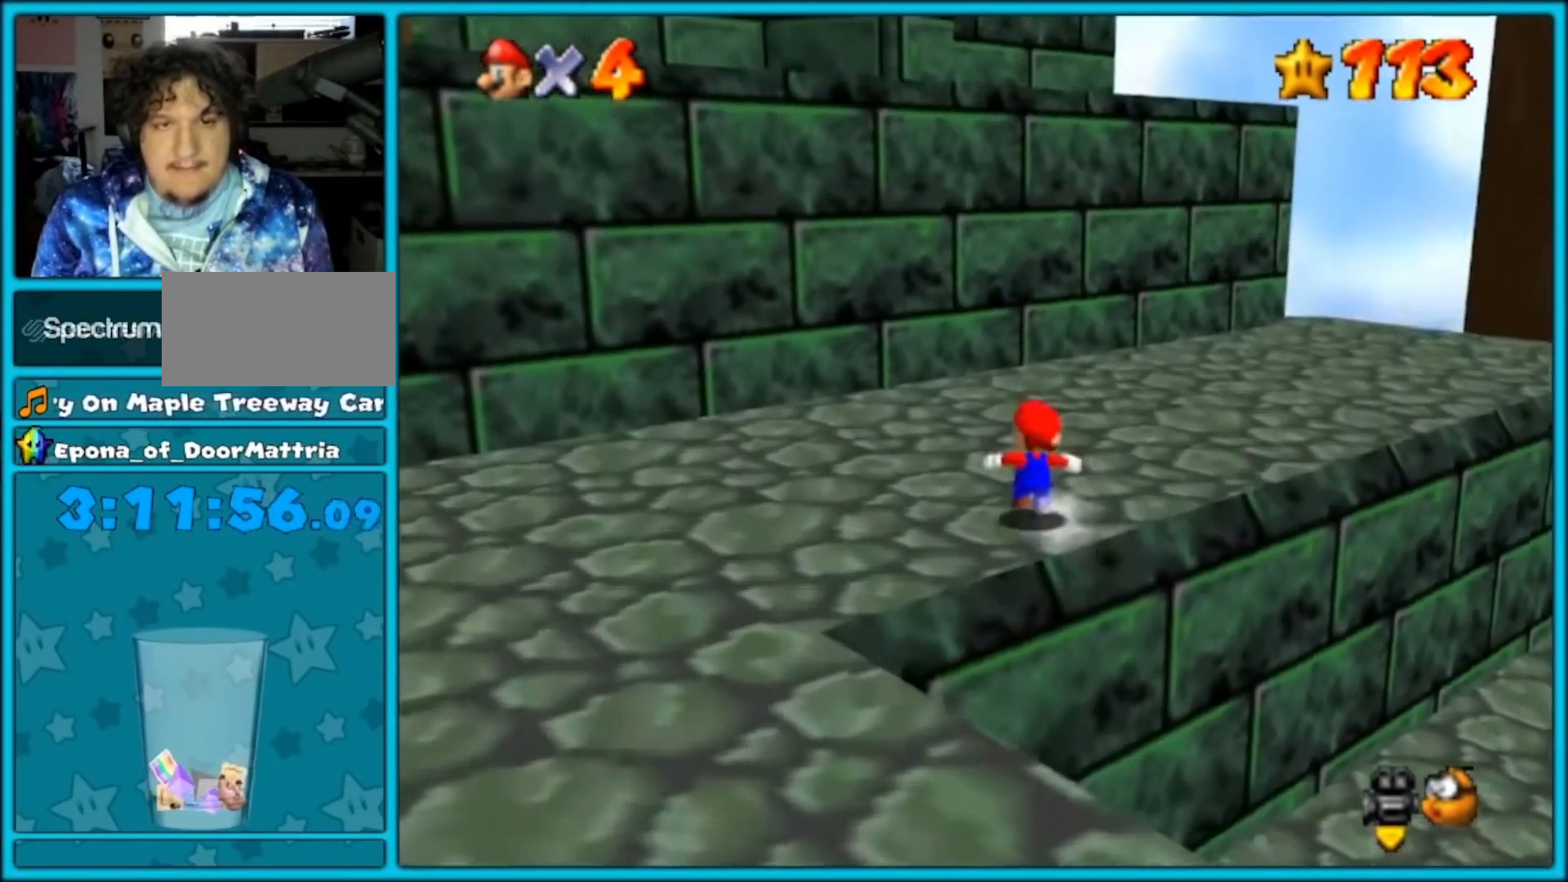
{"dt_ms": 1000, "buttons": [], "left_stick": "up-right"}
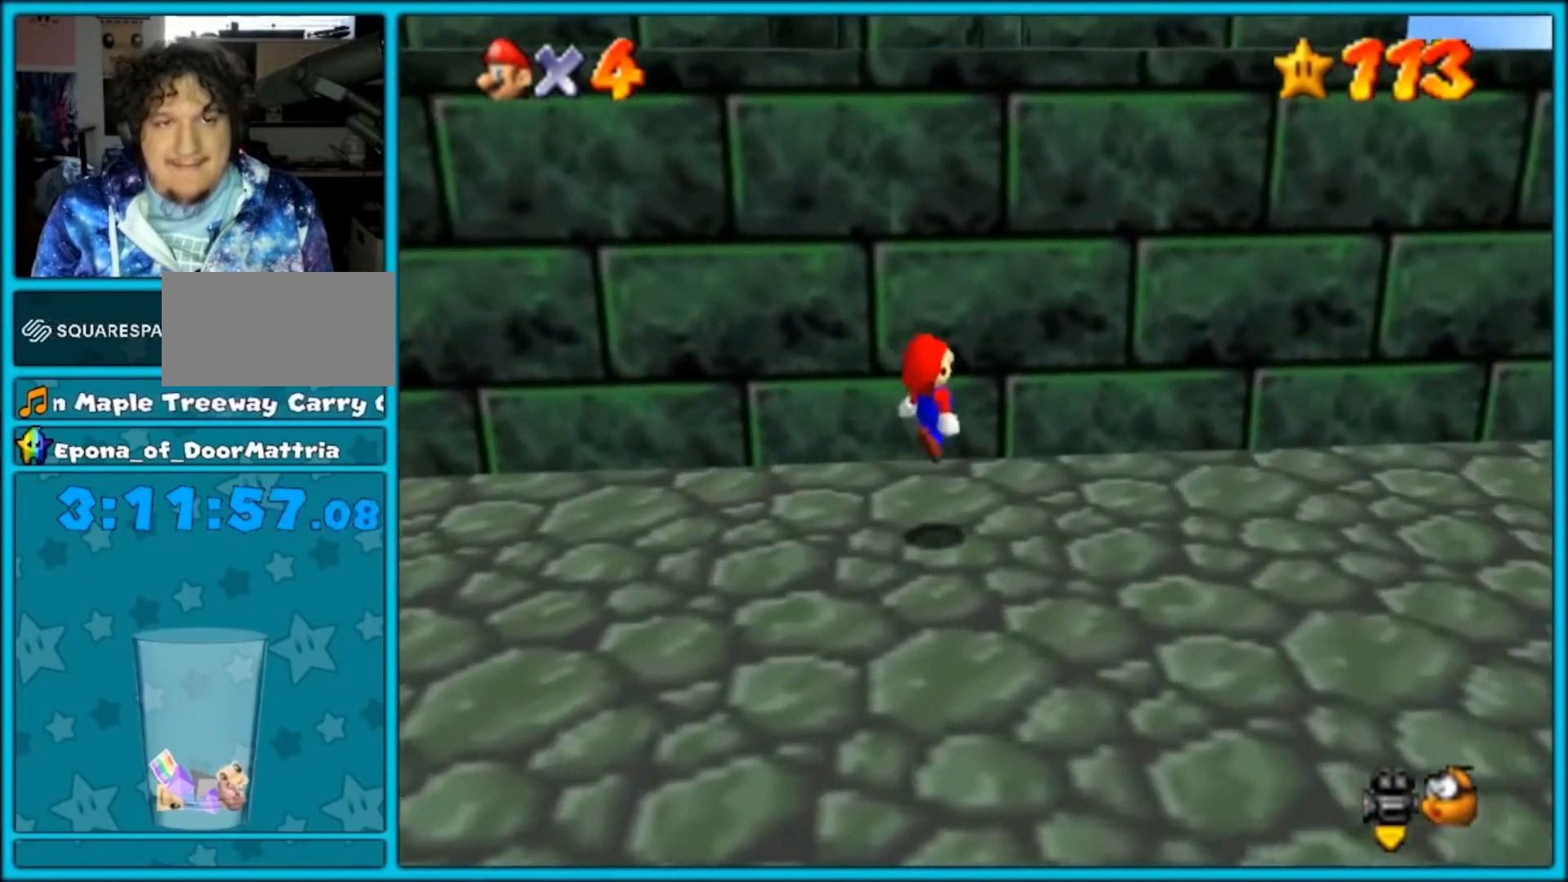
{"dt_ms": 500, "buttons": ["A"], "left_stick": "down", "events": [[267, "A", "down"], [267, "left_stick", "down-right"], [333, "left_stick", "down"]]}
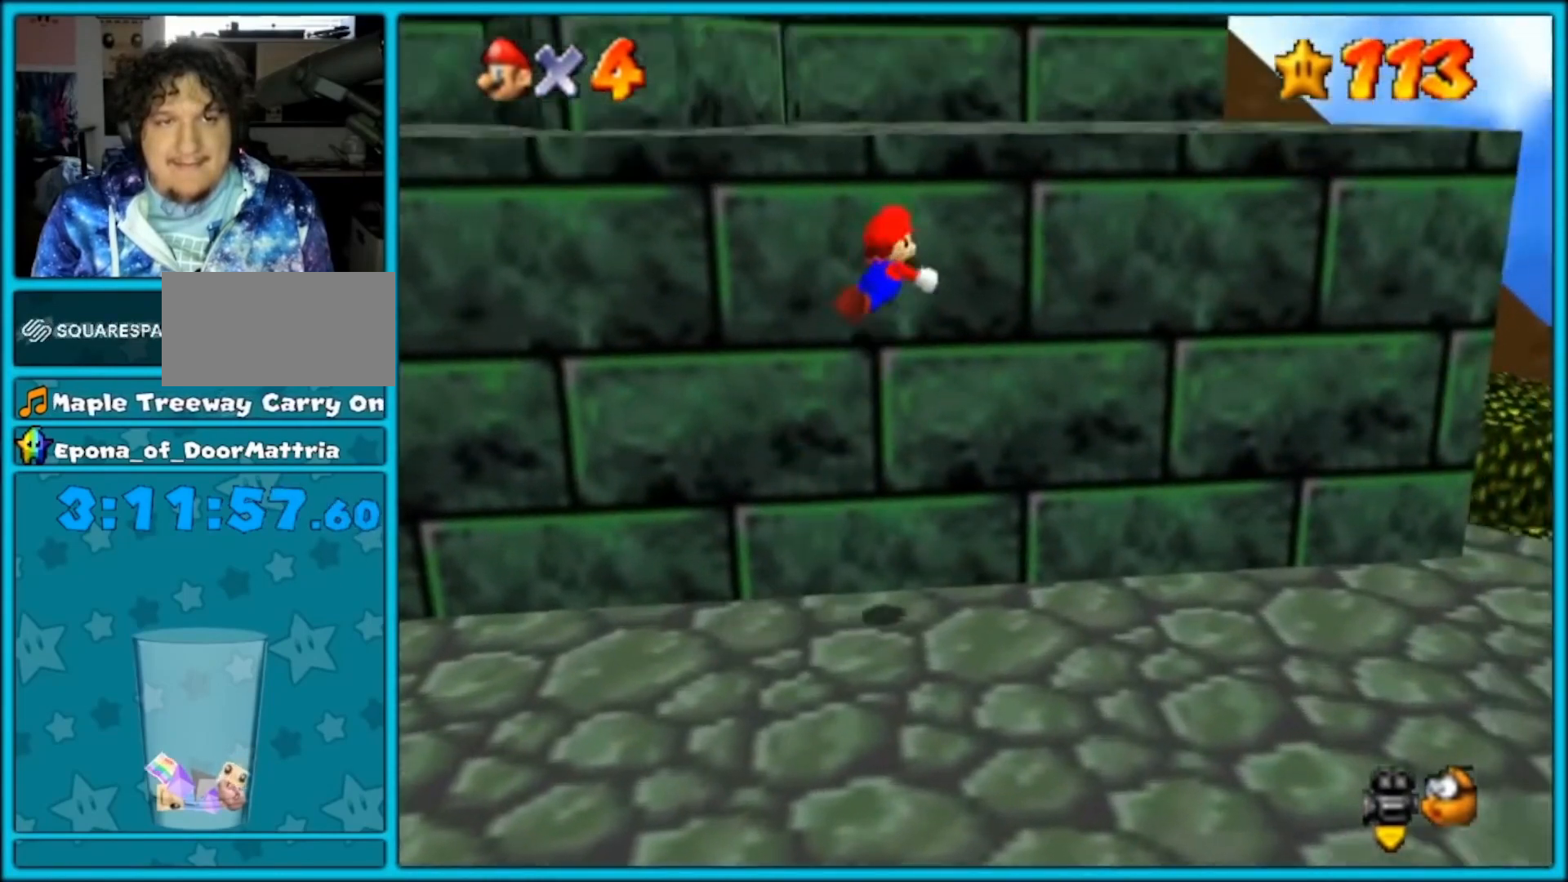
{"dt_ms": 500, "buttons": [], "left_stick": "up-right", "events": [[17, "A", "up"], [83, "left_stick", "up-right"], [183, "C_RIGHT", "down"], [333, "C_RIGHT", "up"]]}
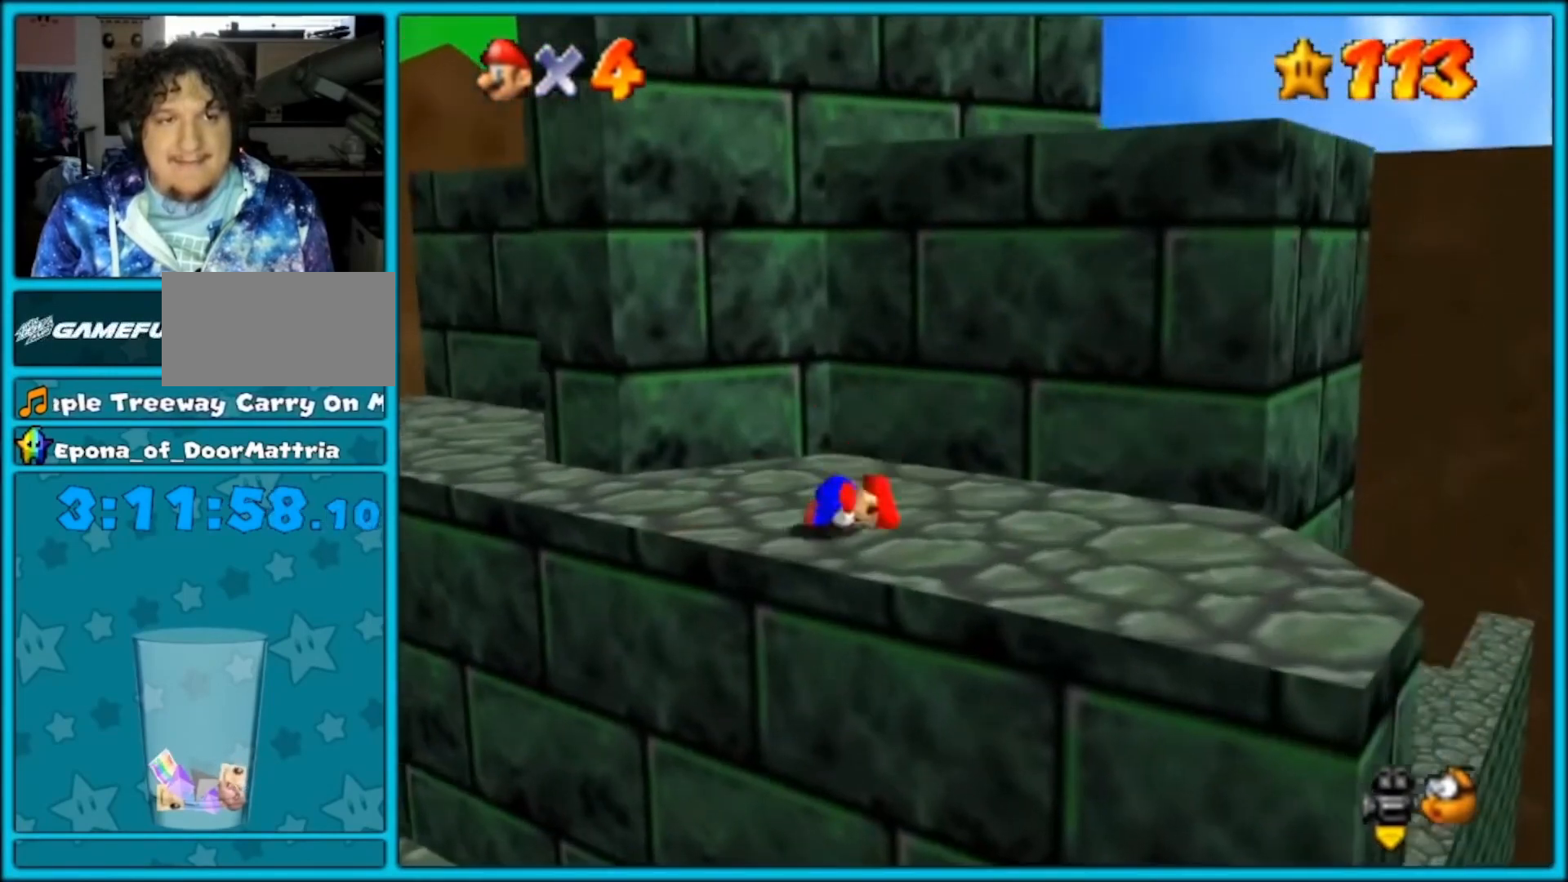
{"dt_ms": 500, "buttons": [], "left_stick": "down", "events": [[200, "left_stick", "up"], [333, "left_stick", "left"], [417, "left_stick", "down"]]}
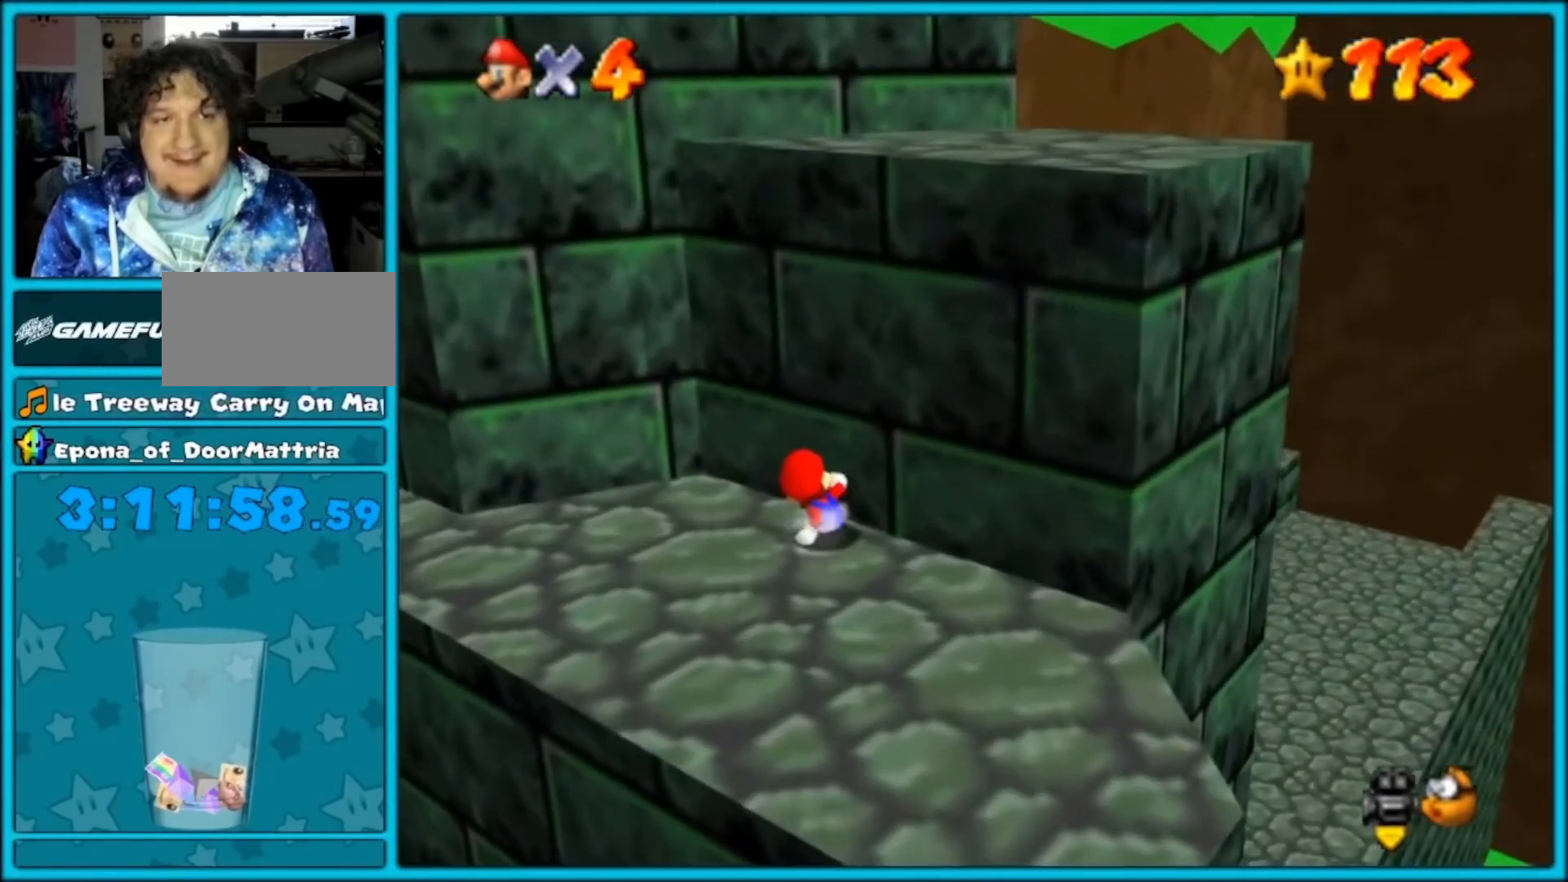
{"dt_ms": 500, "buttons": [], "left_stick": "up", "events": [[183, "left_stick", "up"], [267, "A", "down"], [350, "A", "up"]]}
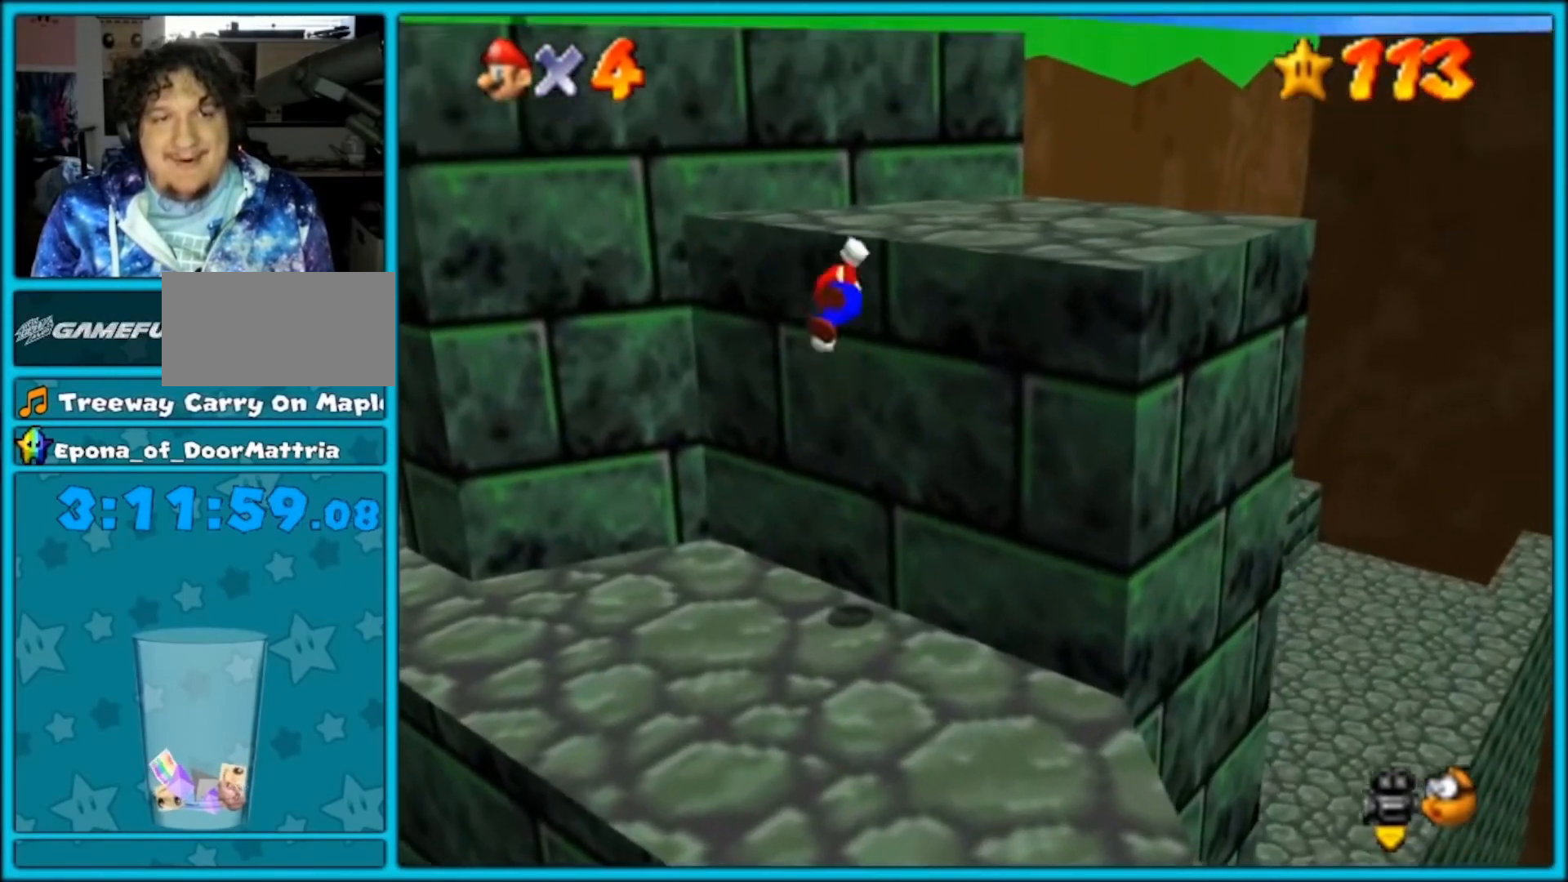
{"dt_ms": 500, "buttons": [], "left_stick": "up-right", "events": [[67, "C_RIGHT", "down"], [167, "C_RIGHT", "up"], [283, "left_stick", "up-right"]]}
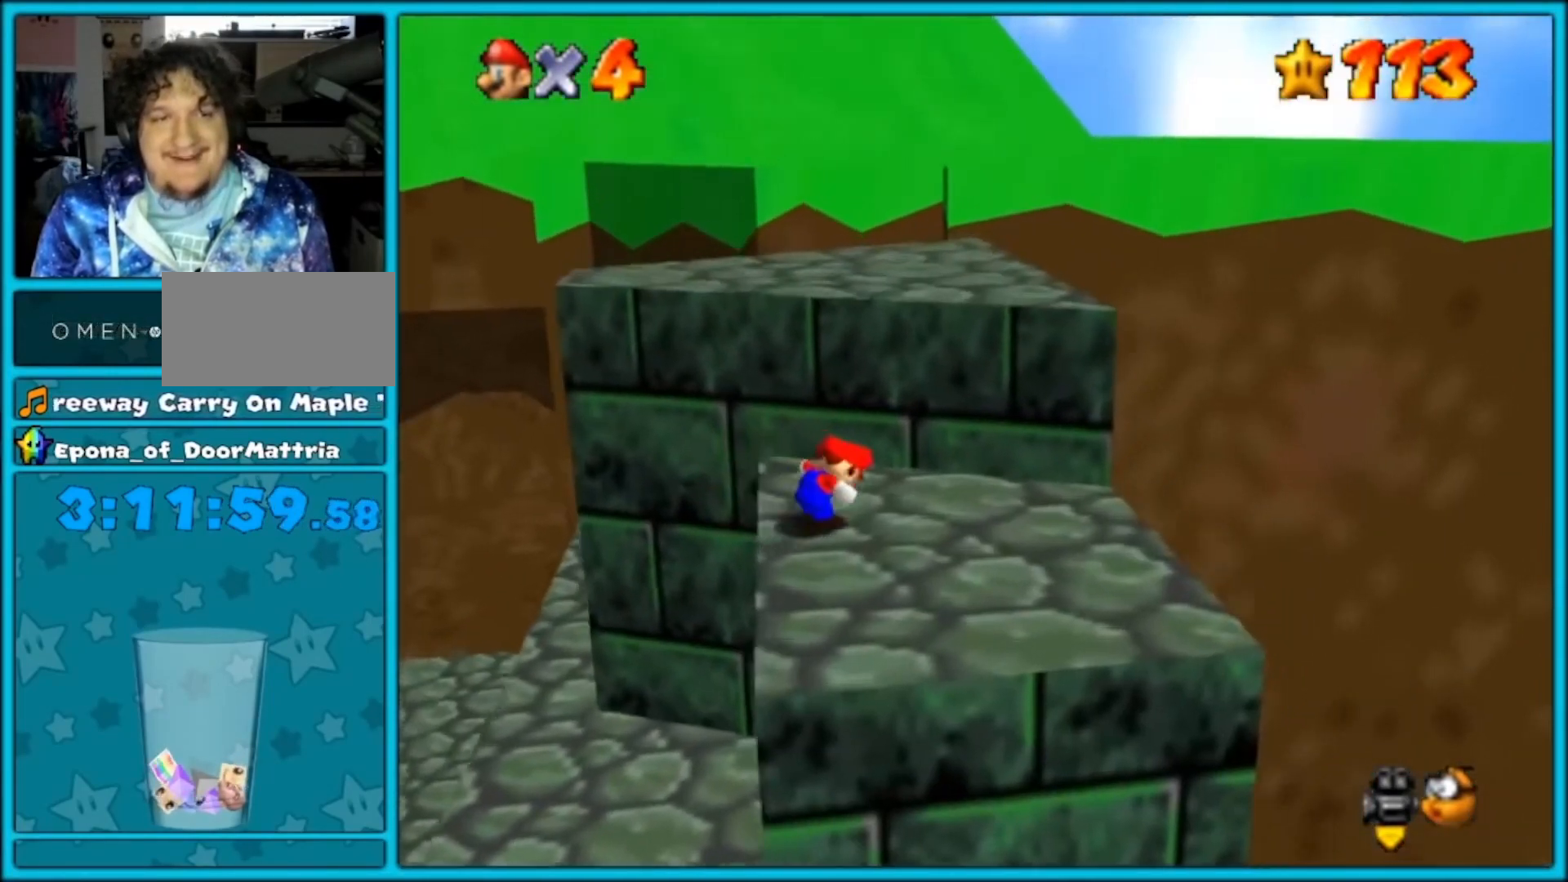
{"dt_ms": 500, "buttons": [], "left_stick": "up-right", "events": [[33, "left_stick", "right"], [167, "left_stick", "down"], [283, "left_stick", "up"], [350, "A", "down"], [433, "left_stick", "up-right"], [467, "A", "up"]]}
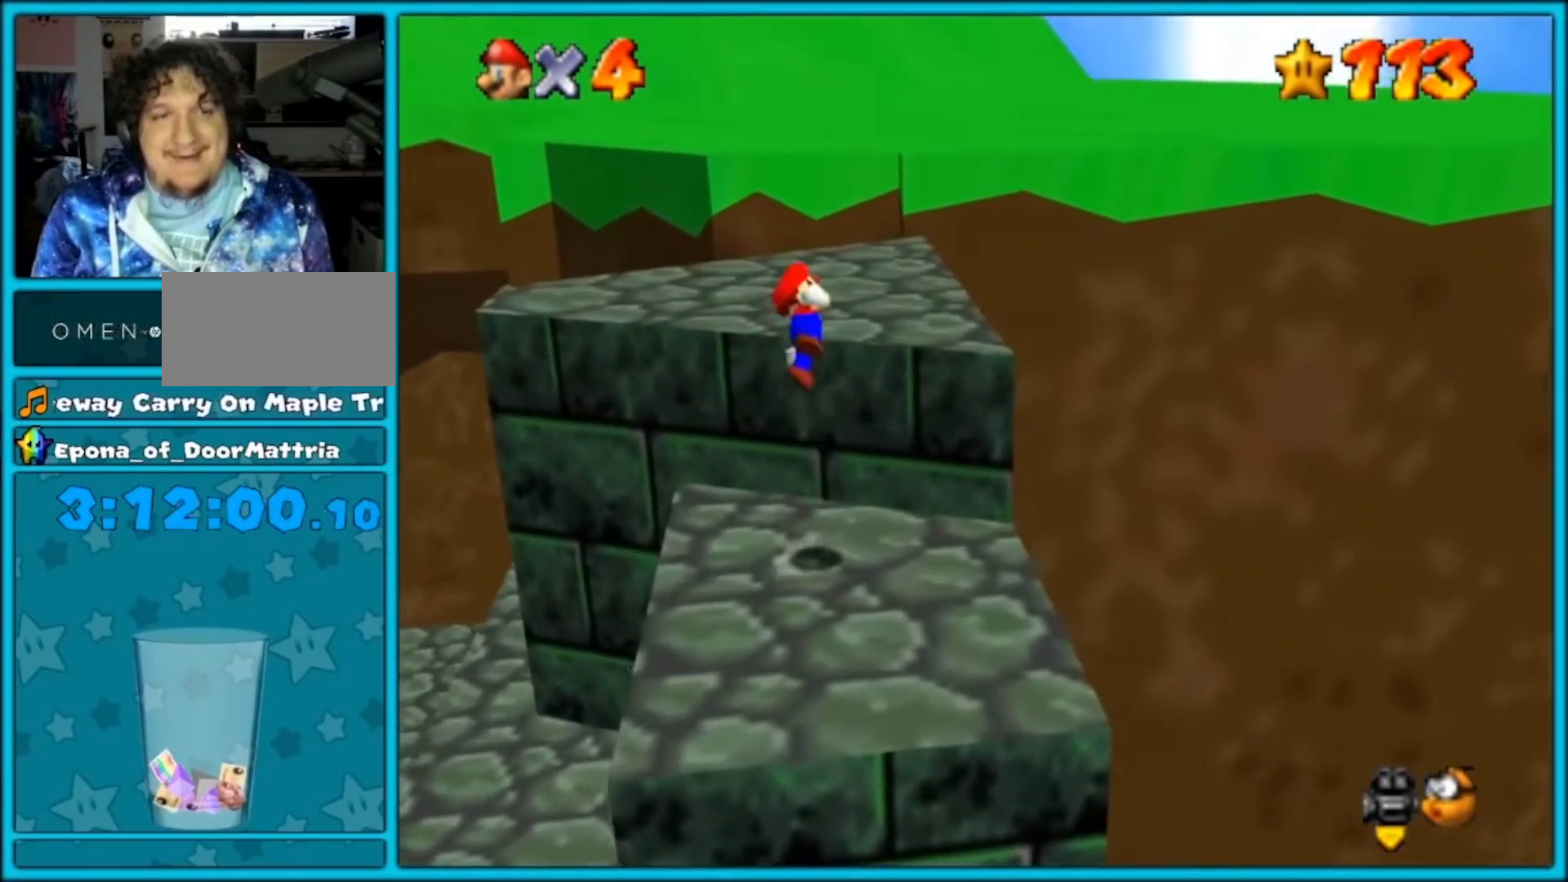
{"dt_ms": 500, "buttons": [], "left_stick": "up-right"}
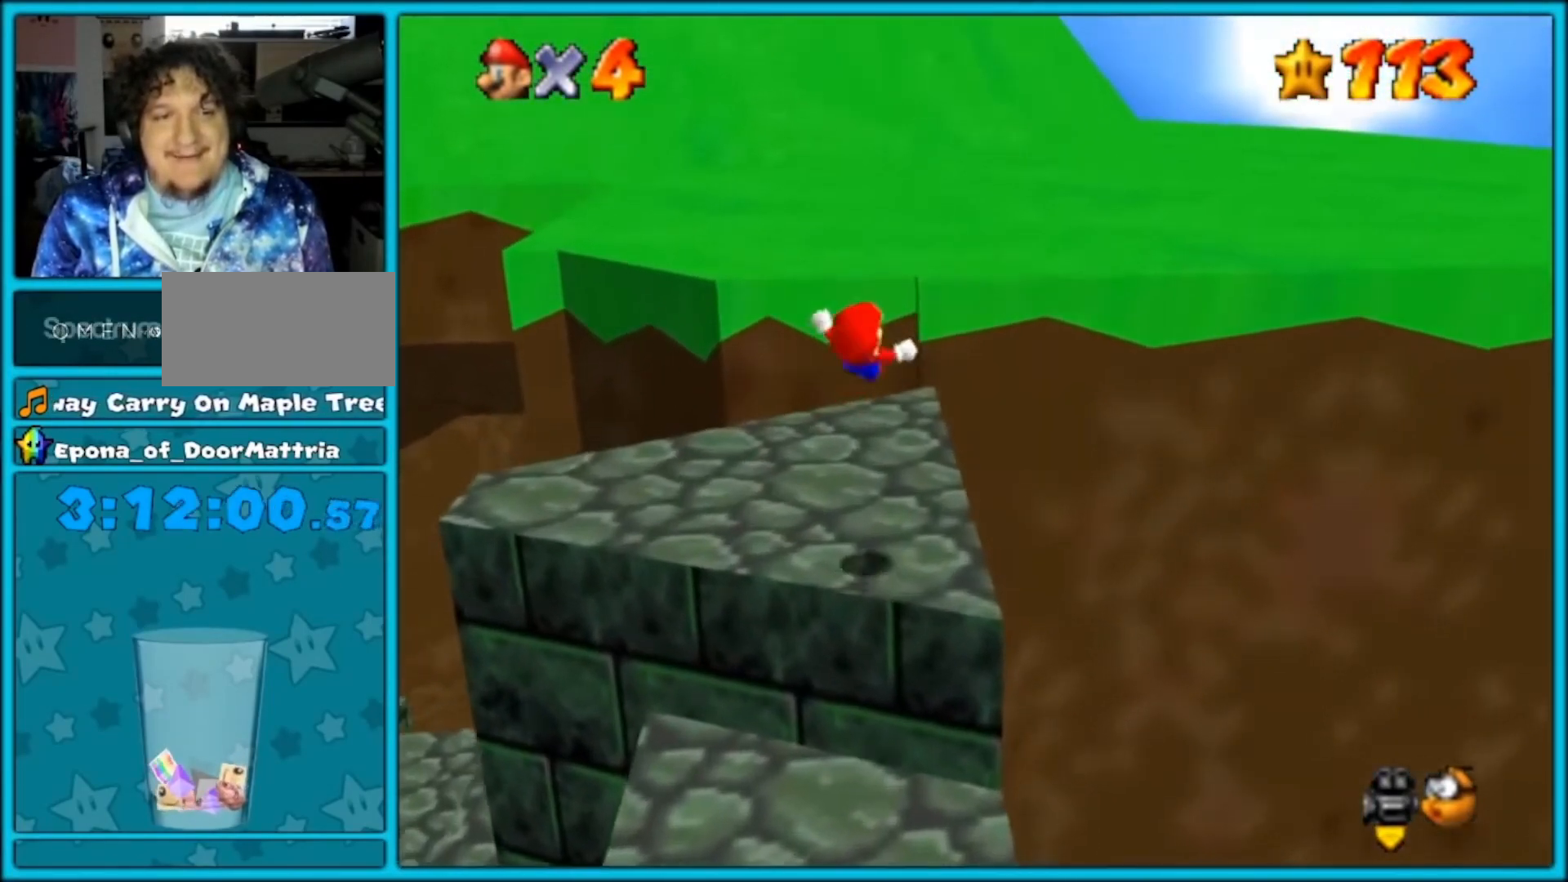
{"dt_ms": 500, "buttons": [], "left_stick": "center", "events": [[17, "left_stick", "up"], [400, "left_stick", "center"]]}